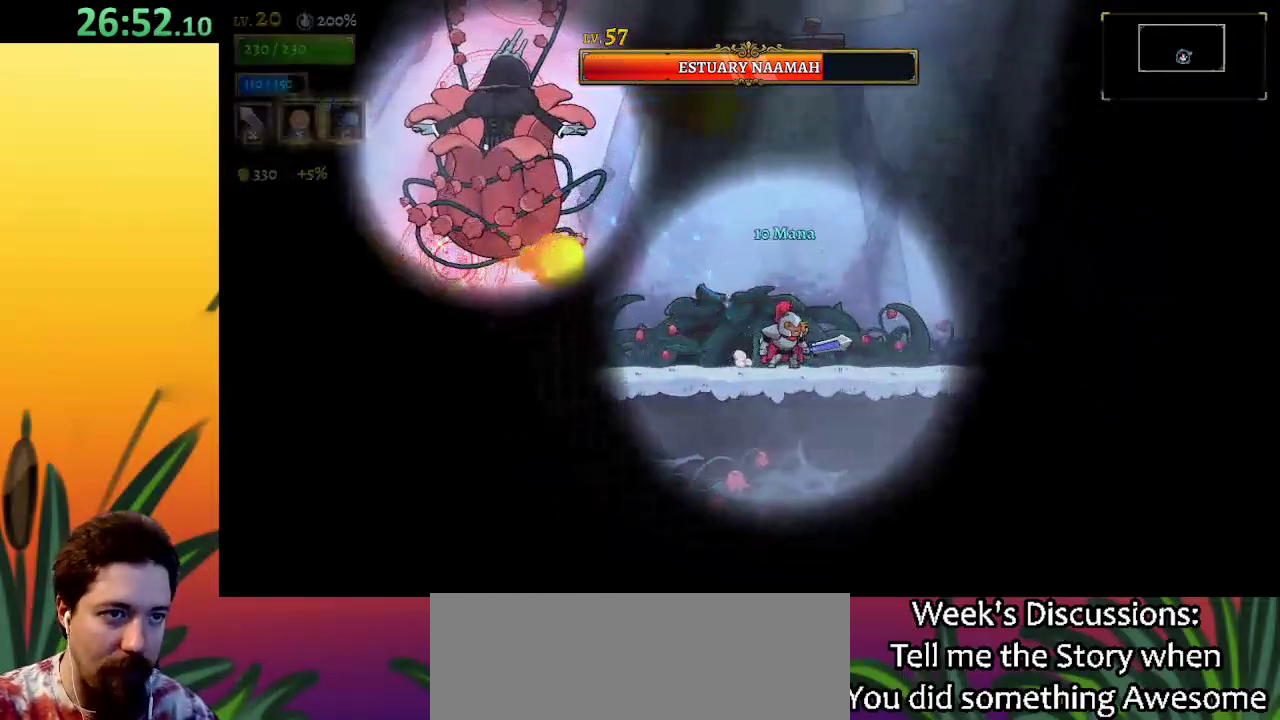
Gameplay with keyboard; each line is a JSON object with the keys held at the frame after it. "events" lists presses ("down") and releases ("up") of "a", "c", "d", "down", "left", "right", "s", "up", "x" and "z" between this image and that frame as [ms after this image, input, new state], when the widget could be followed in between. No other keys are recorded. Mouse input is not recorded.
{"keys": [], "events": [[50, "z", "down"], [100, "left", "down"], [333, "x", "down"], [333, "z", "up"], [433, "x", "up"], [483, "left", "up"]]}
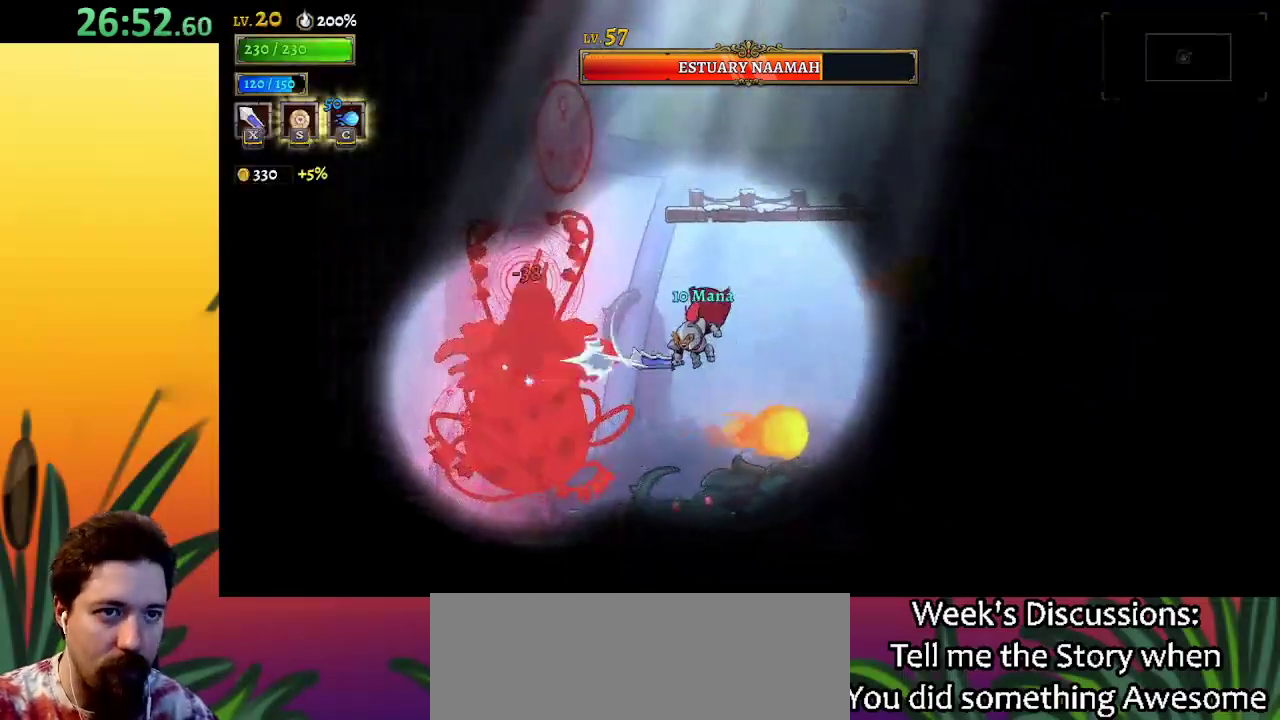
{"keys": ["right"], "events": [[300, "c", "down"], [400, "c", "up"], [483, "right", "down"]]}
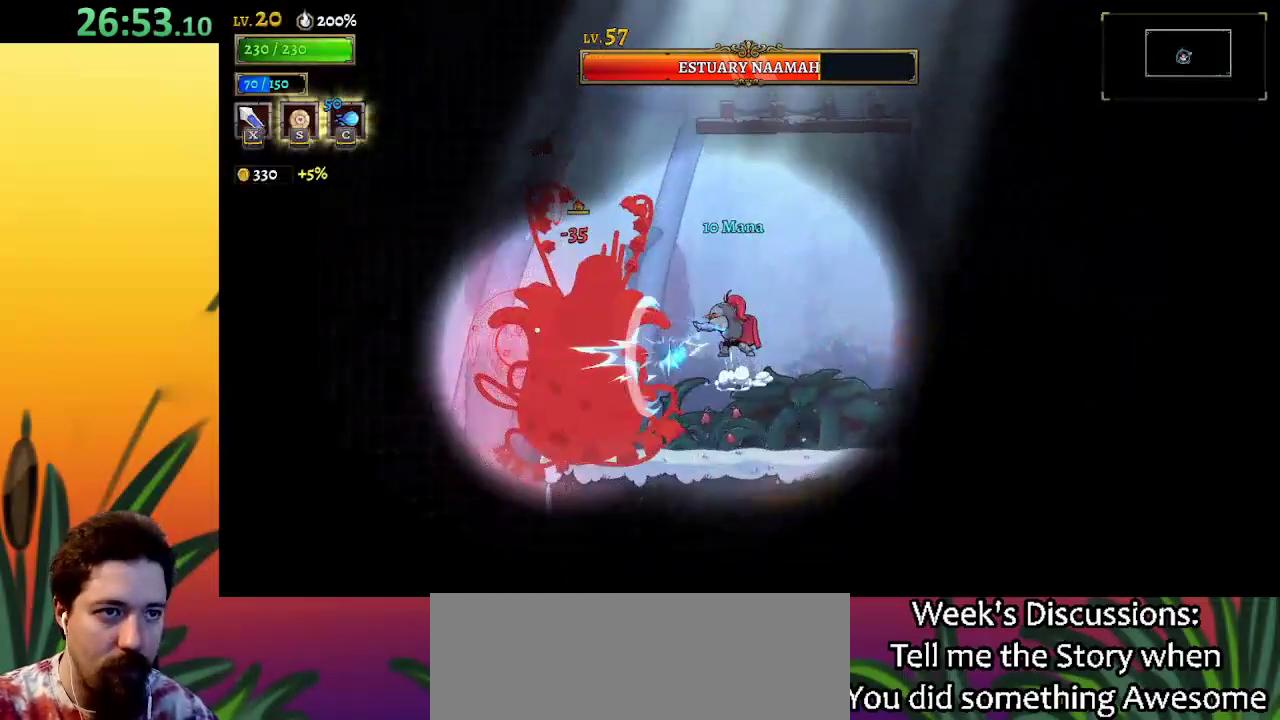
{"keys": ["left", "right"], "events": [[500, "left", "down"]]}
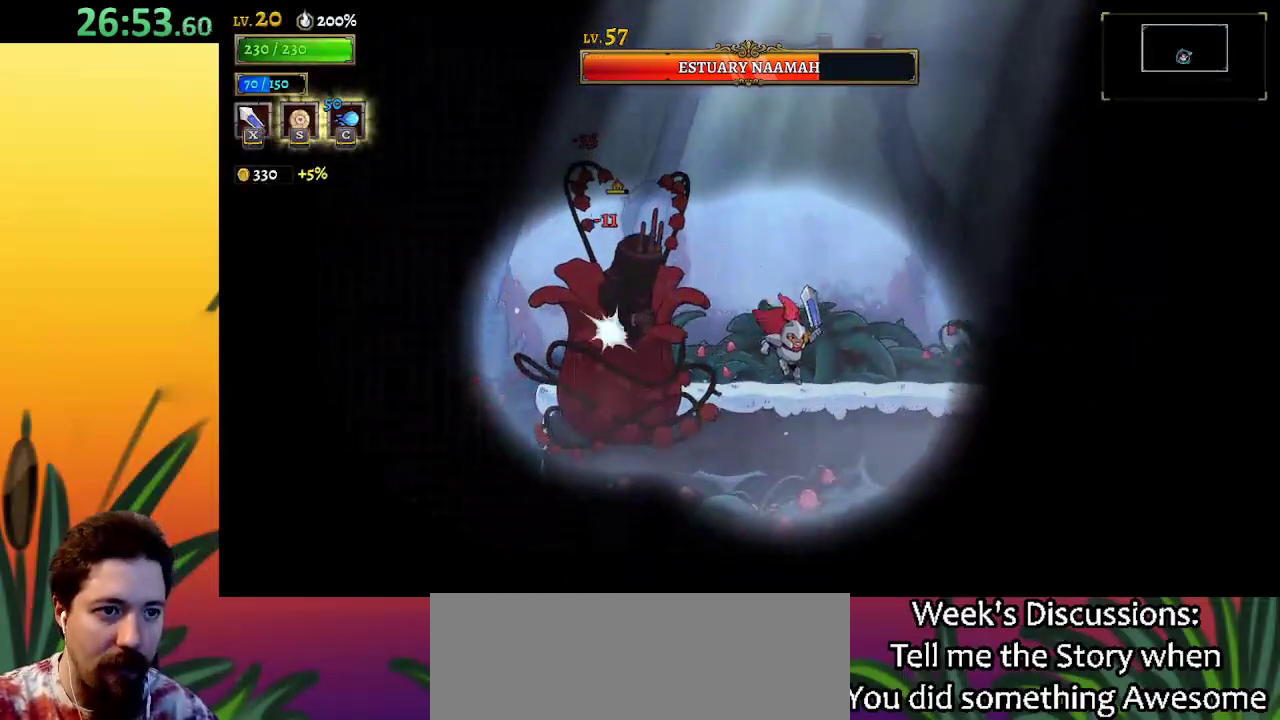
{"keys": ["left"], "events": [[50, "right", "up"], [100, "left", "up"], [150, "right", "down"], [483, "left", "down"], [483, "right", "up"]]}
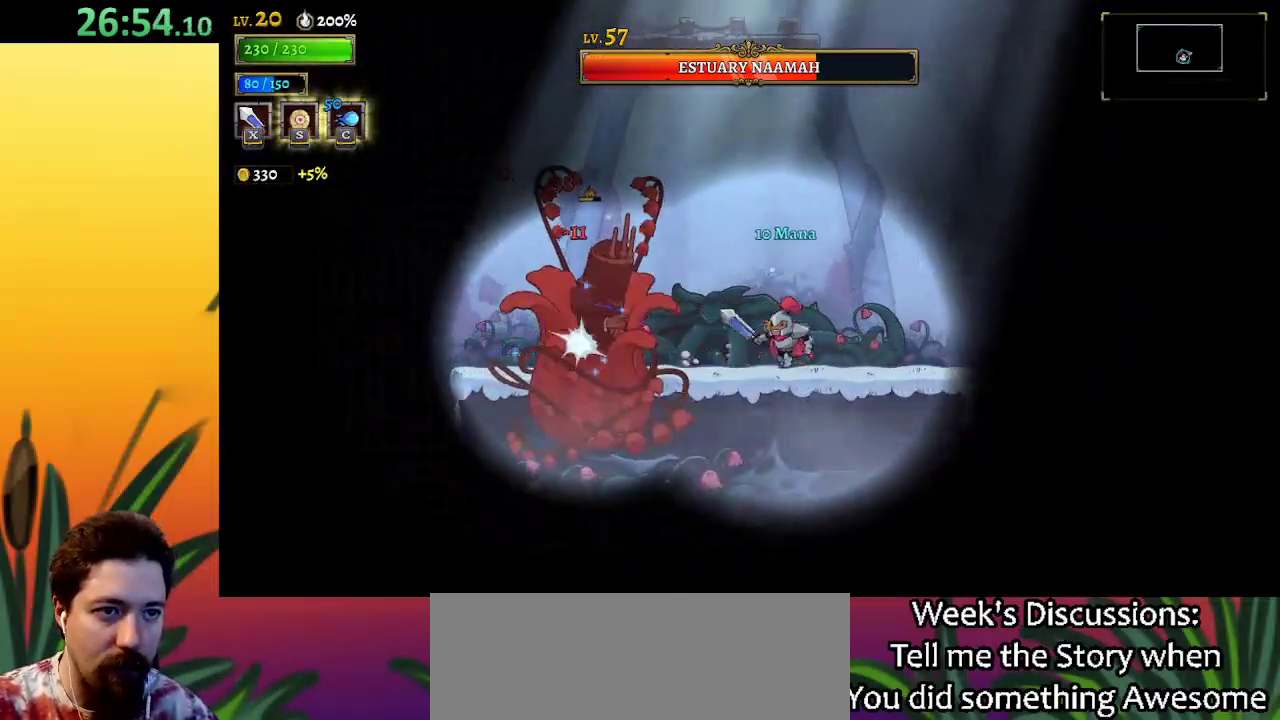
{"keys": ["left"], "events": [[17, "x", "down"], [67, "x", "up"], [117, "left", "up"], [117, "right", "down"], [400, "right", "up"], [450, "left", "down"]]}
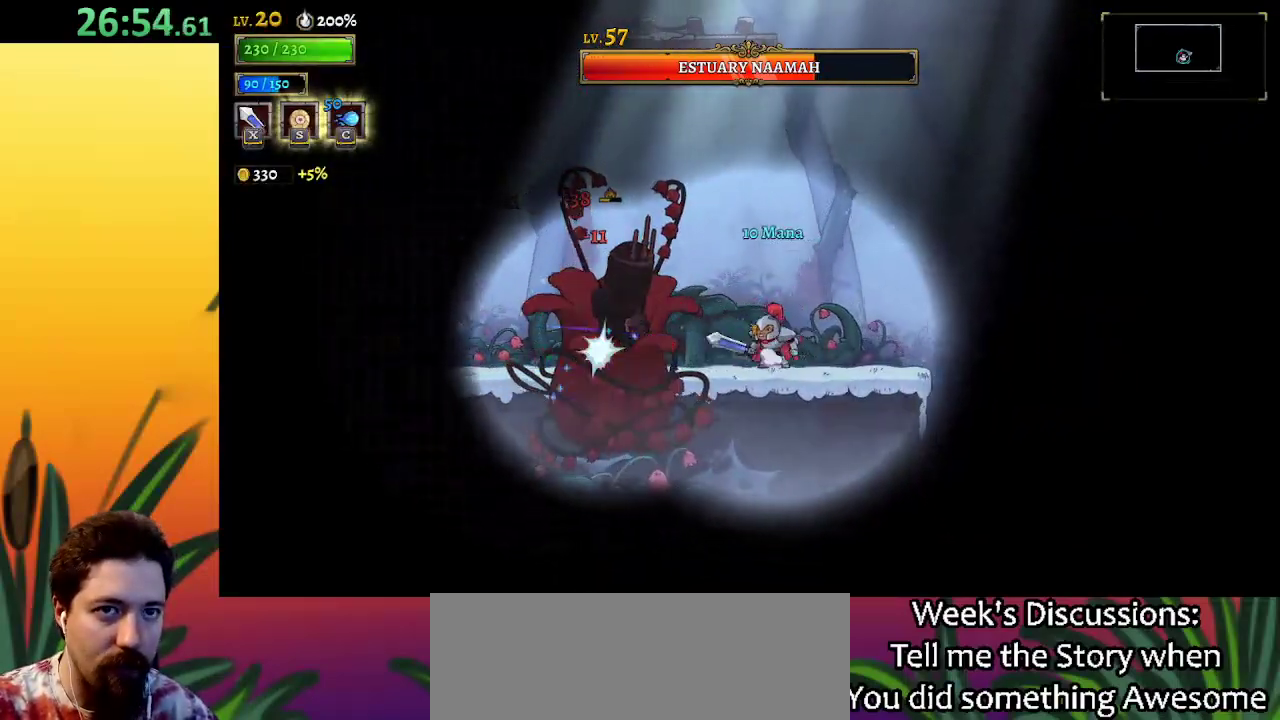
{"keys": ["left"], "events": [[33, "left", "up"], [33, "x", "down"], [83, "right", "down"], [83, "x", "up"], [367, "right", "up"], [467, "left", "down"]]}
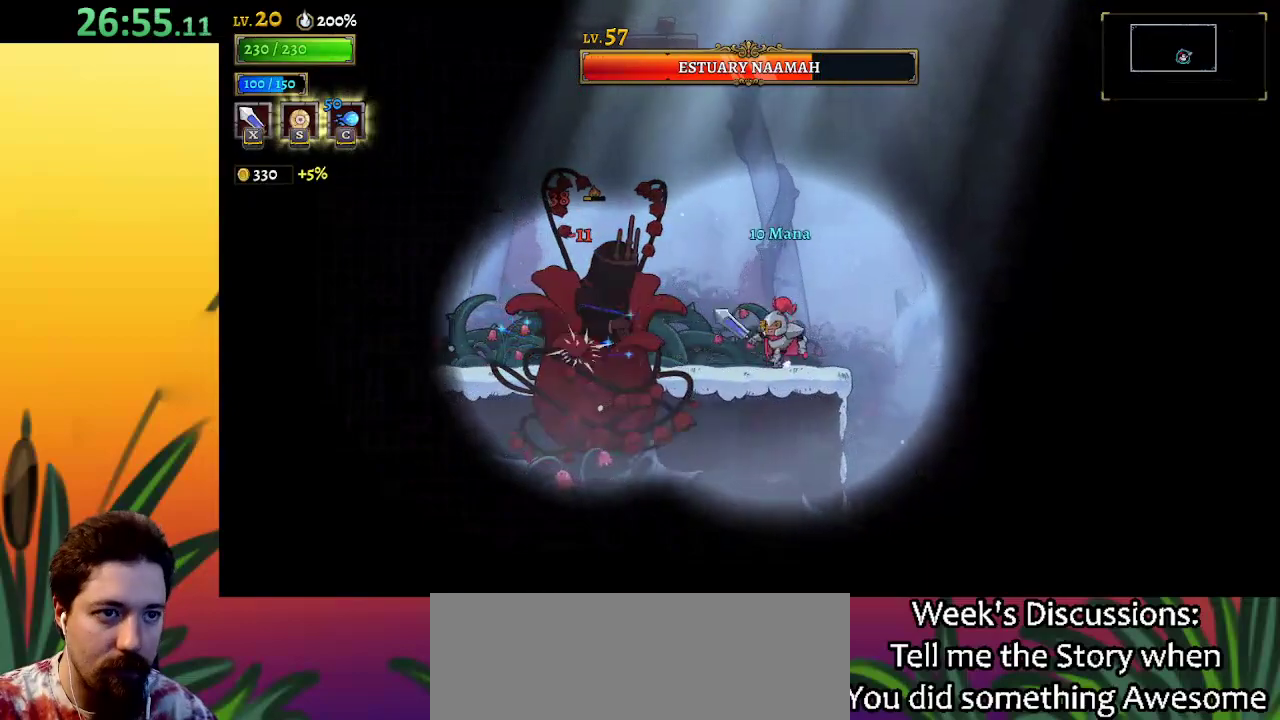
{"keys": [], "events": [[17, "left", "up"], [67, "x", "down"], [100, "x", "up"]]}
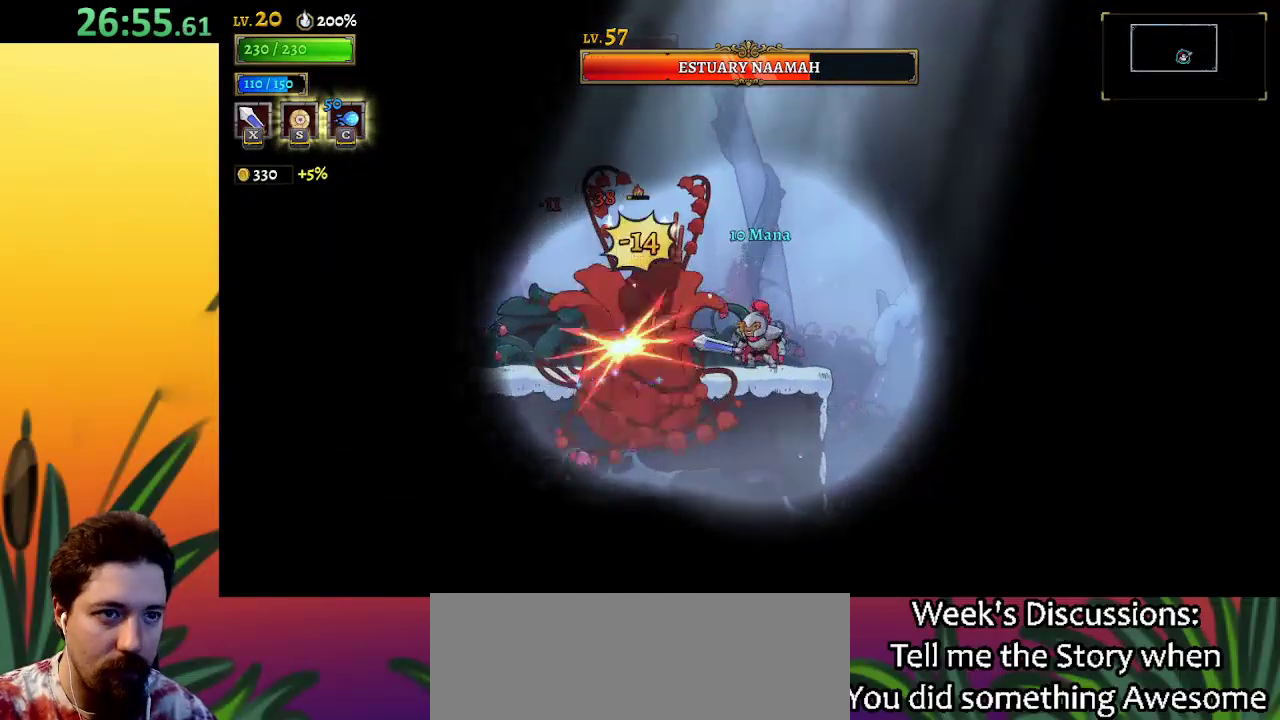
{"keys": ["left", "x", "z"], "events": [[17, "x", "down"], [50, "z", "down"], [183, "left", "down"]]}
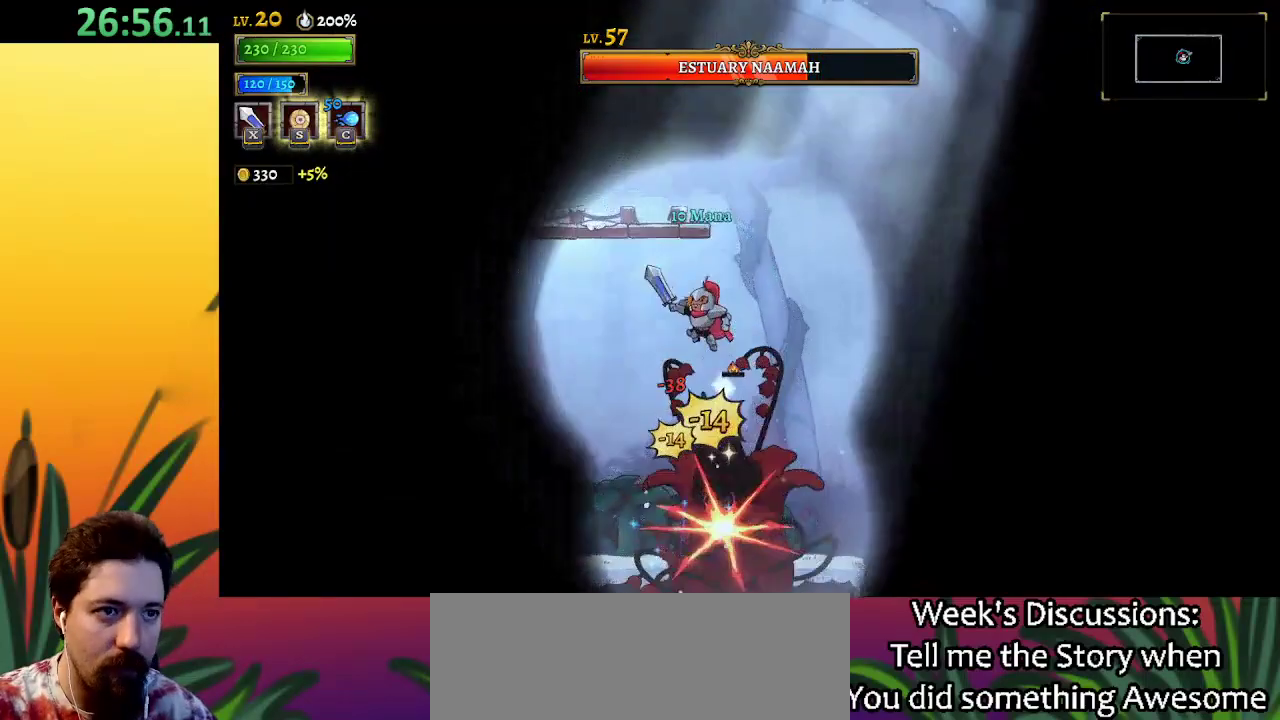
{"keys": ["c"], "events": [[17, "x", "up"], [67, "z", "up"], [250, "right", "down"], [300, "left", "up"], [350, "x", "down"], [383, "x", "up"], [450, "right", "up"], [483, "c", "down"]]}
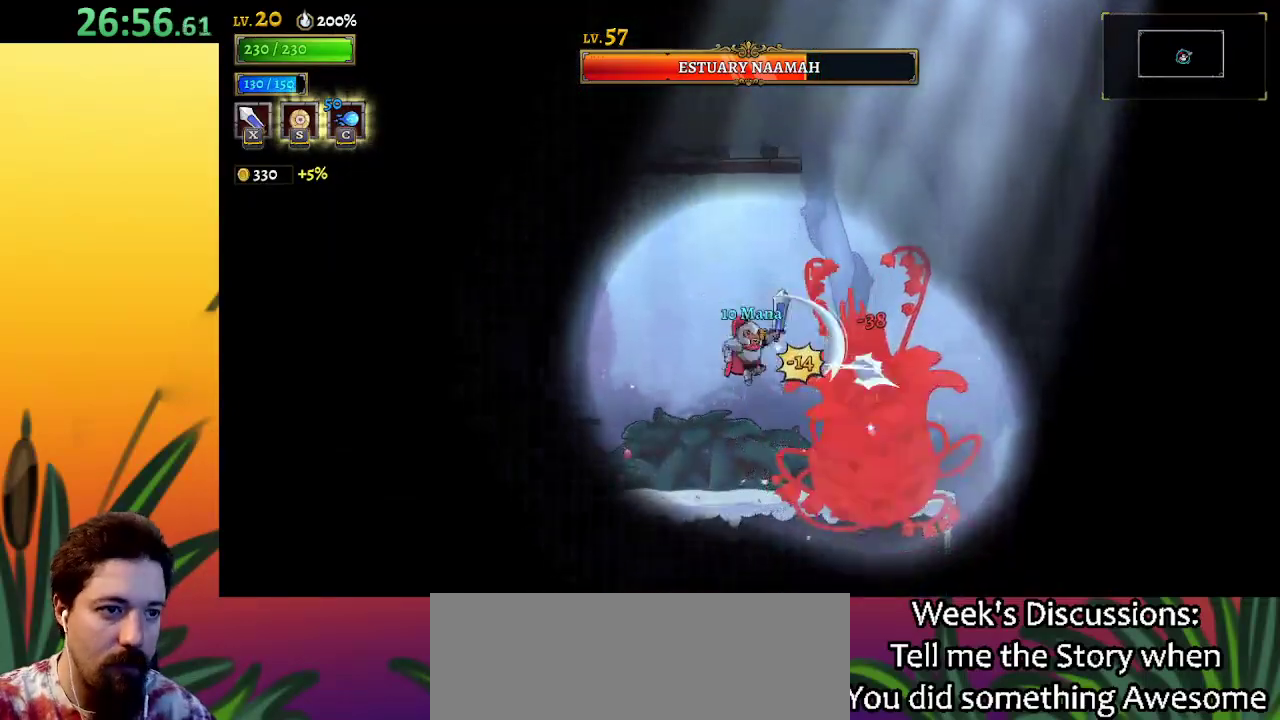
{"keys": [], "events": [[83, "c", "up"]]}
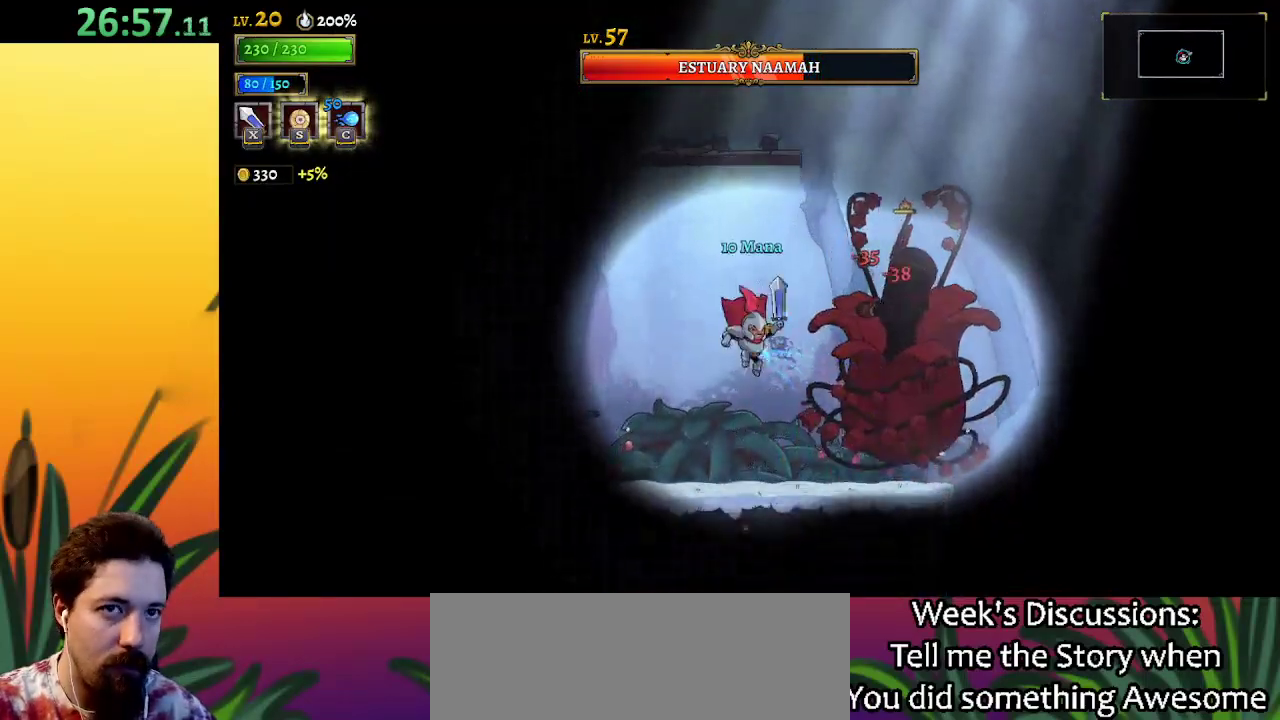
{"keys": ["left"], "events": [[67, "x", "down"], [200, "x", "up"], [383, "left", "down"]]}
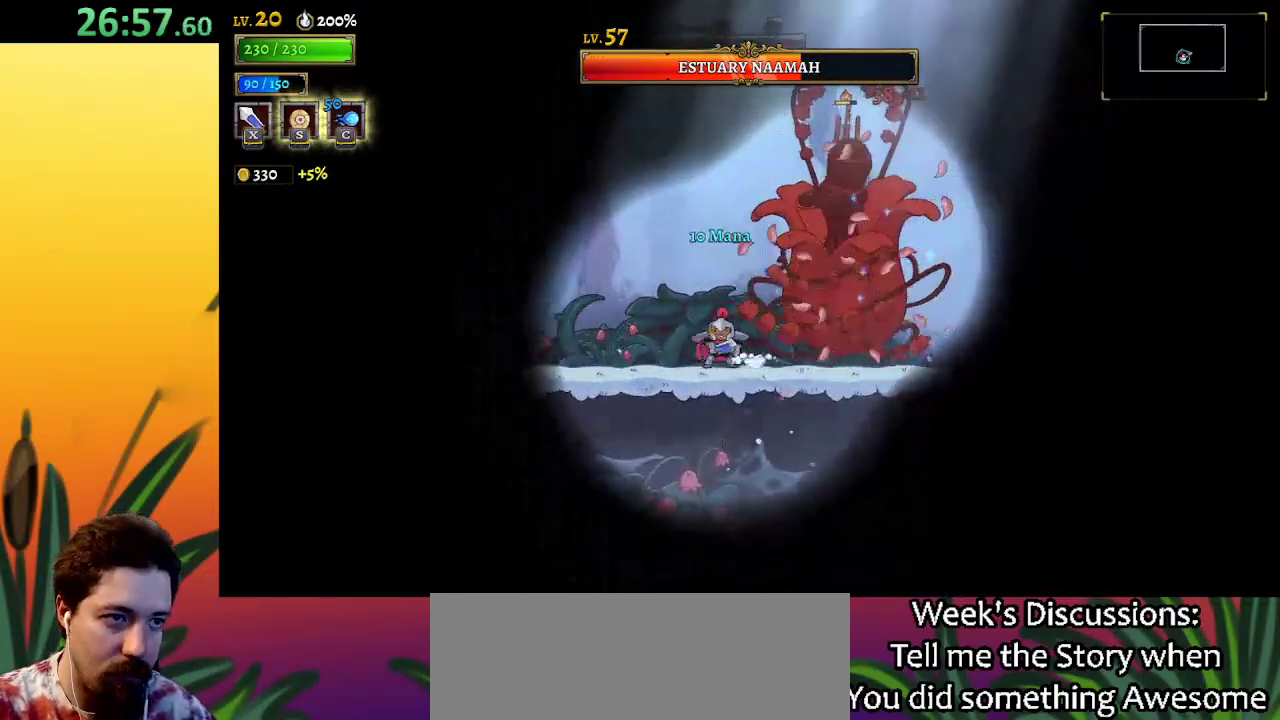
{"keys": ["left"], "events": [[67, "right", "down"], [117, "left", "up"], [117, "x", "down"], [167, "x", "up"], [217, "left", "down"], [217, "right", "up"]]}
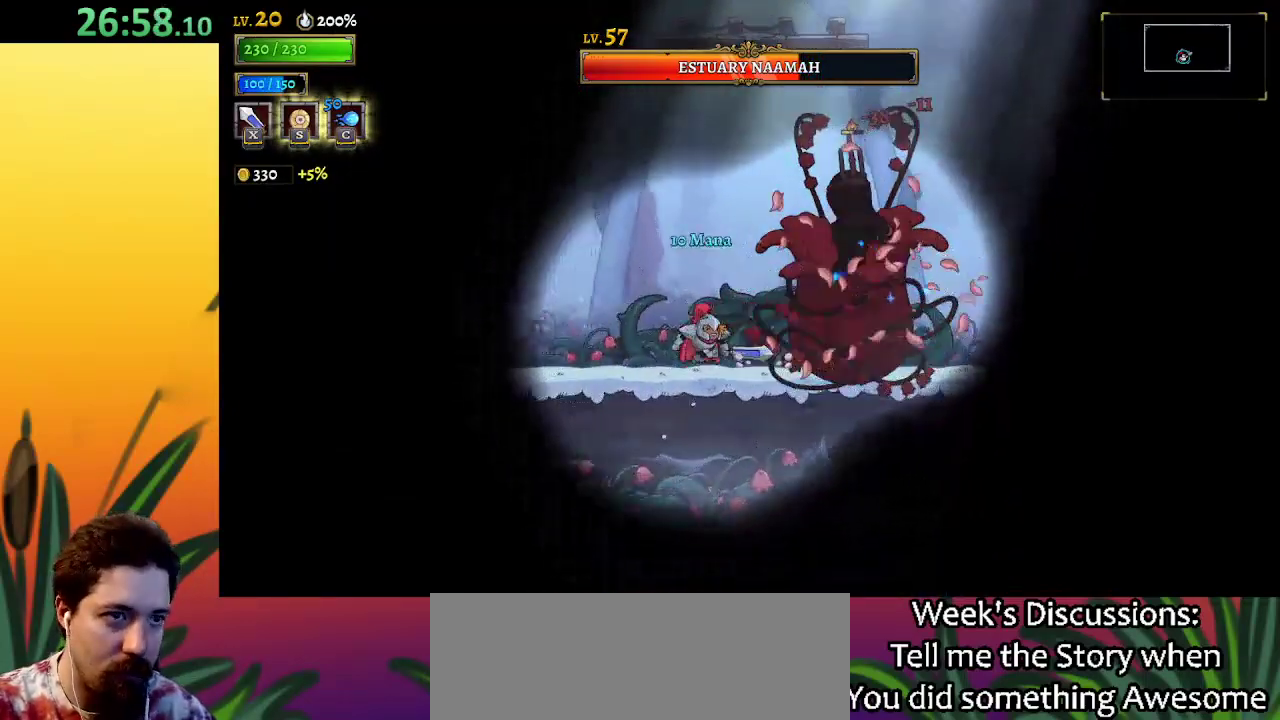
{"keys": ["left"], "events": [[83, "right", "down"], [133, "left", "up"], [133, "x", "down"], [183, "left", "down"], [183, "right", "up"], [183, "x", "up"]]}
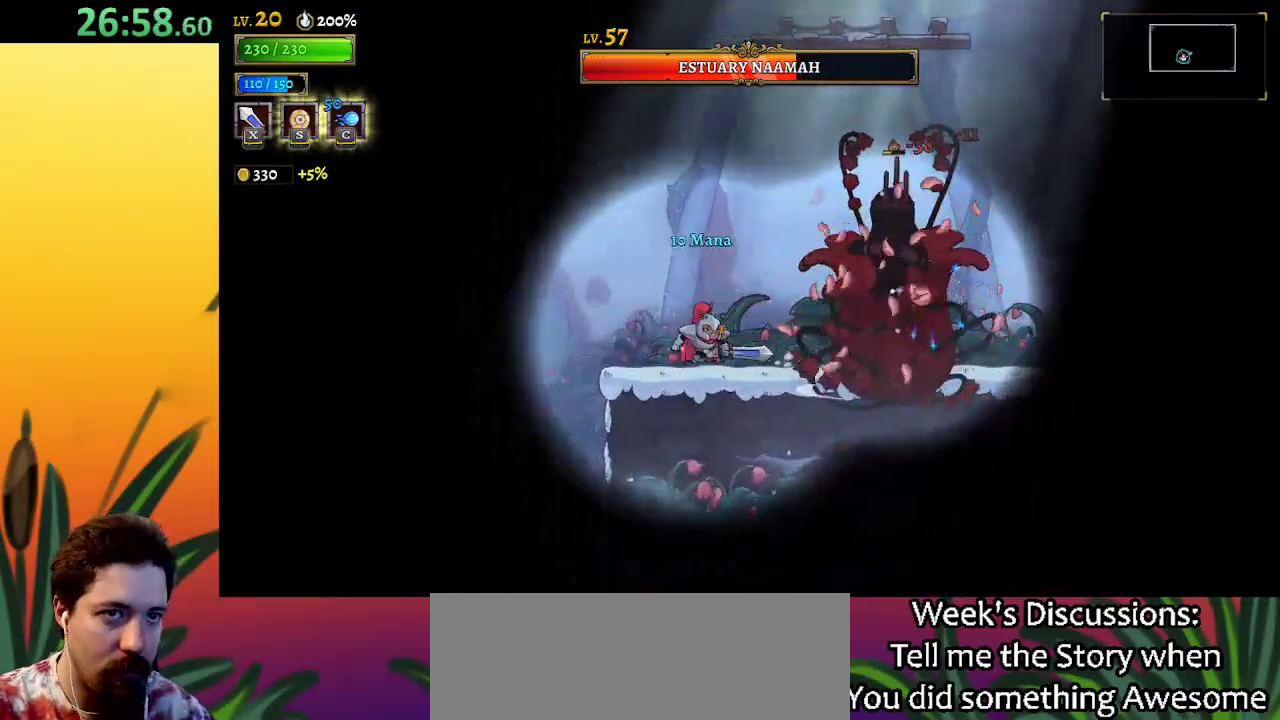
{"keys": ["down", "right", "z"], "events": [[150, "left", "up"], [183, "x", "down"], [183, "z", "down"], [333, "right", "down"], [433, "down", "down"], [467, "x", "up"]]}
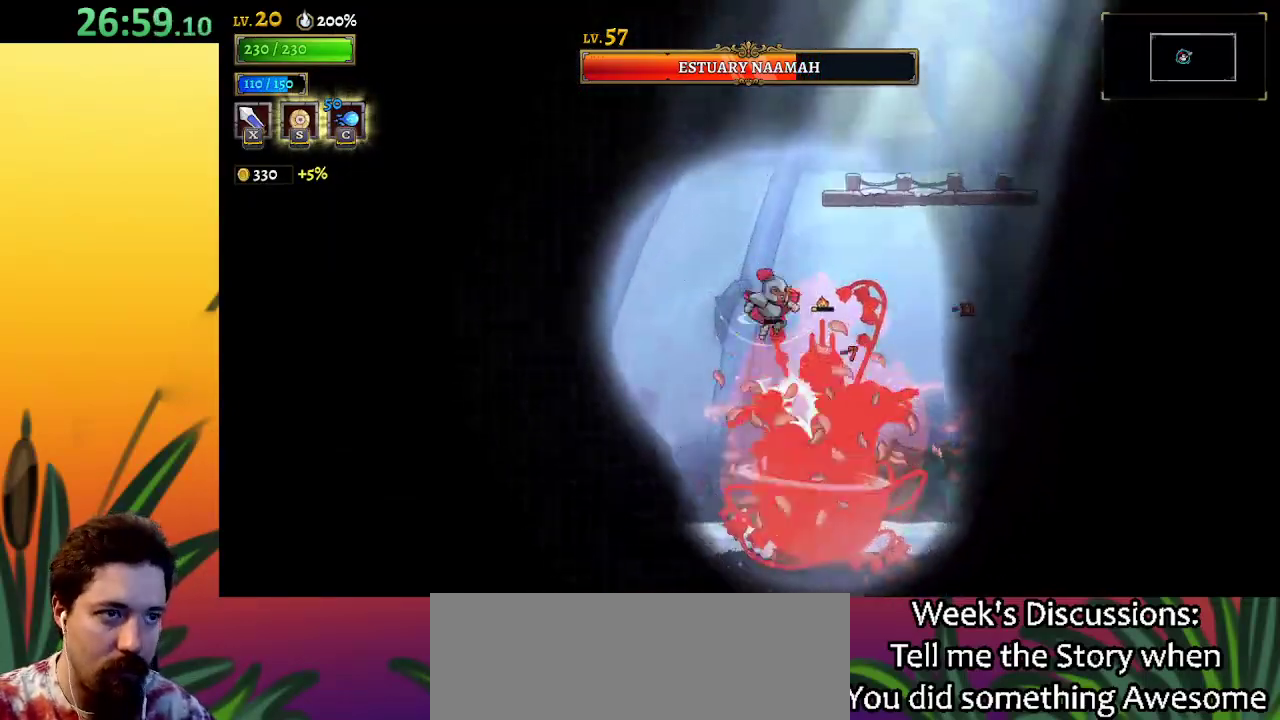
{"keys": ["left"], "events": [[17, "z", "up"], [117, "down", "up"], [250, "right", "up"], [300, "left", "down"]]}
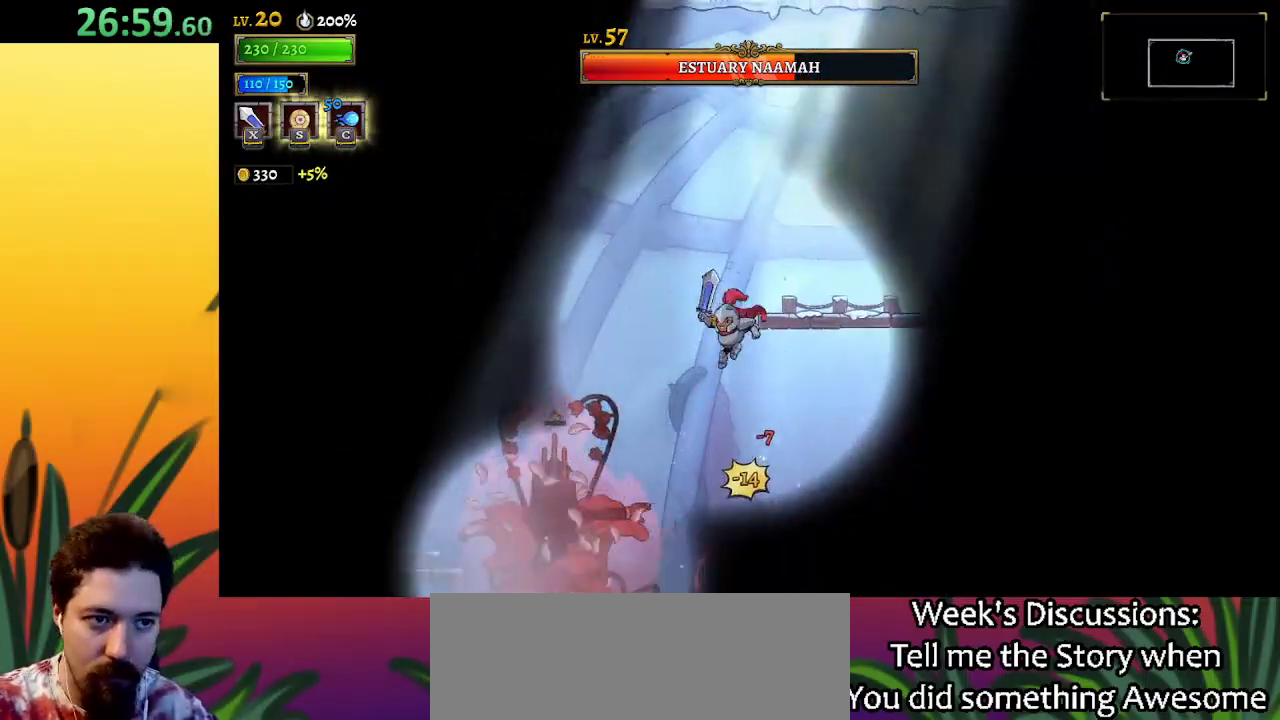
{"keys": ["c"], "events": [[100, "left", "up"], [467, "c", "down"]]}
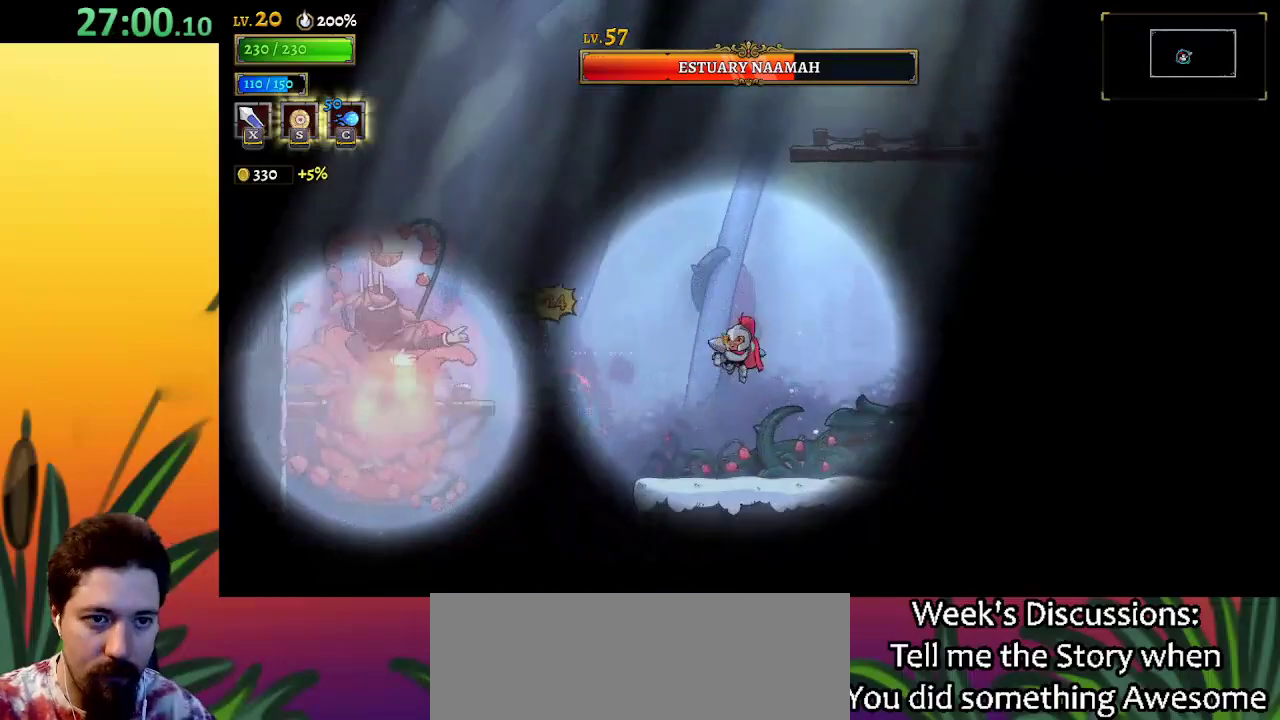
{"keys": [], "events": [[17, "c", "up"]]}
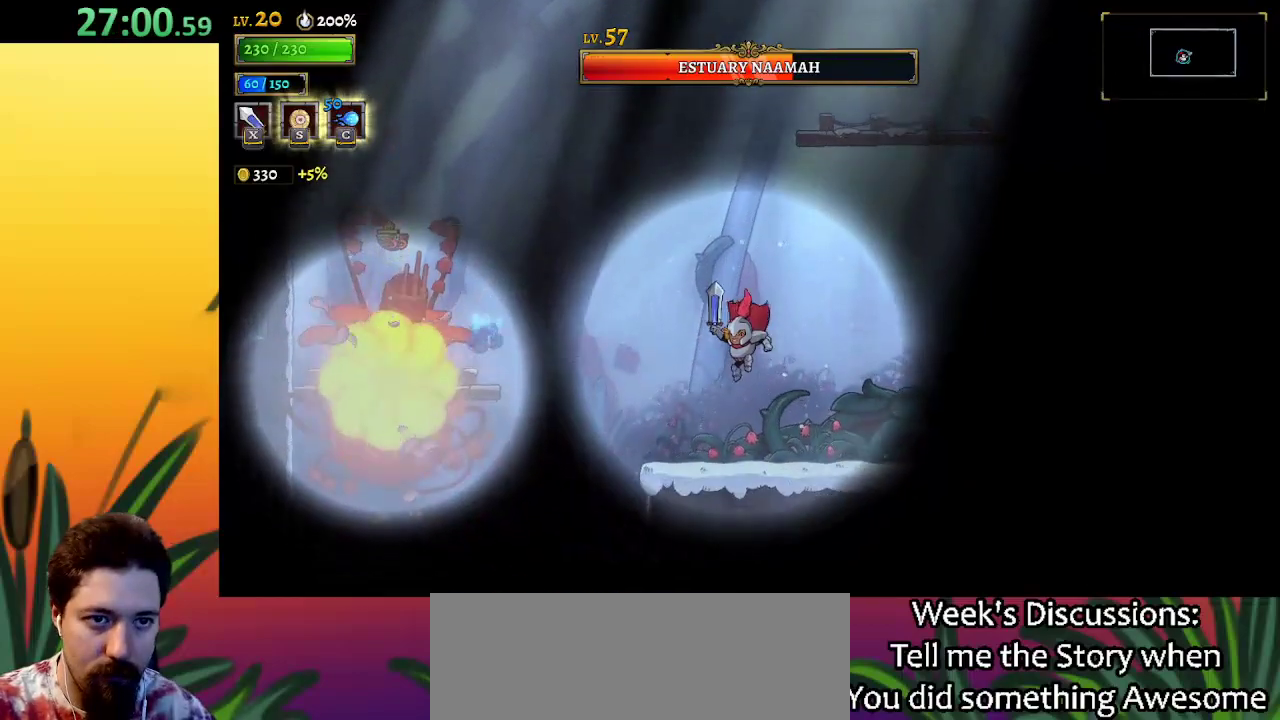
{"keys": [], "events": [[83, "right", "down"], [417, "right", "up"]]}
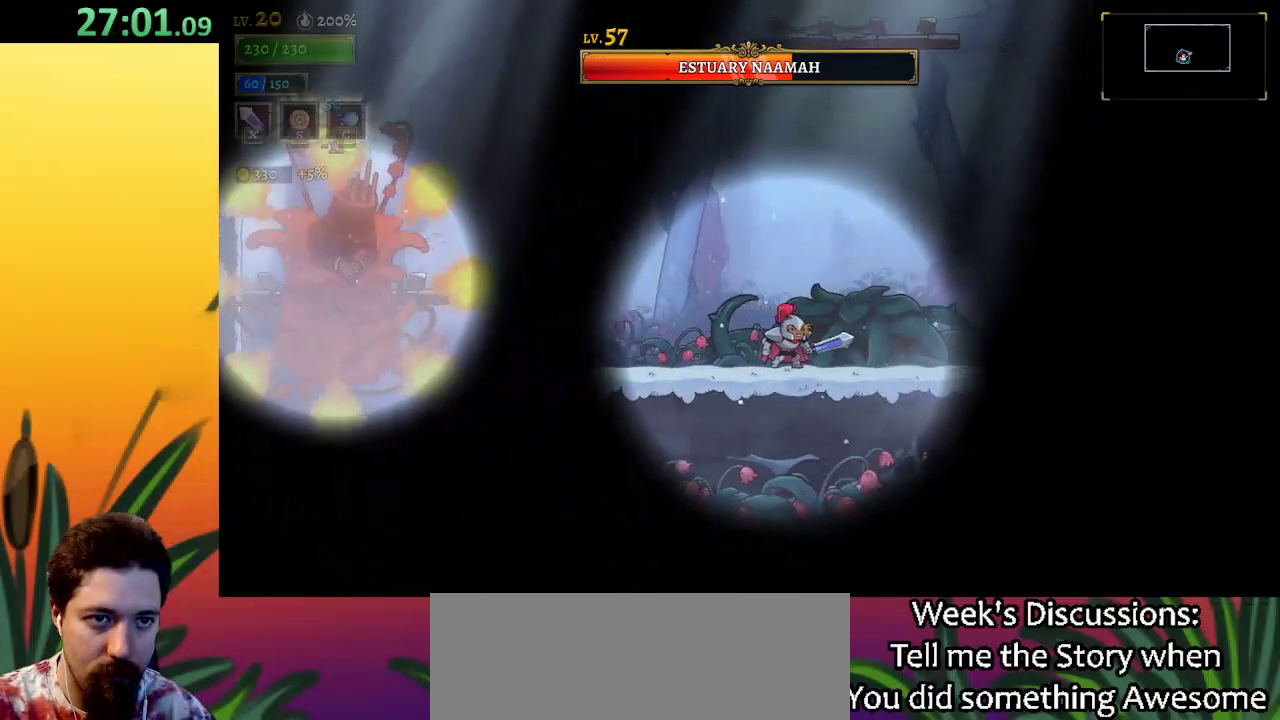
{"keys": ["a", "left", "x"], "events": [[50, "z", "down"], [100, "left", "down"], [250, "z", "up"], [383, "a", "down"], [433, "x", "down"]]}
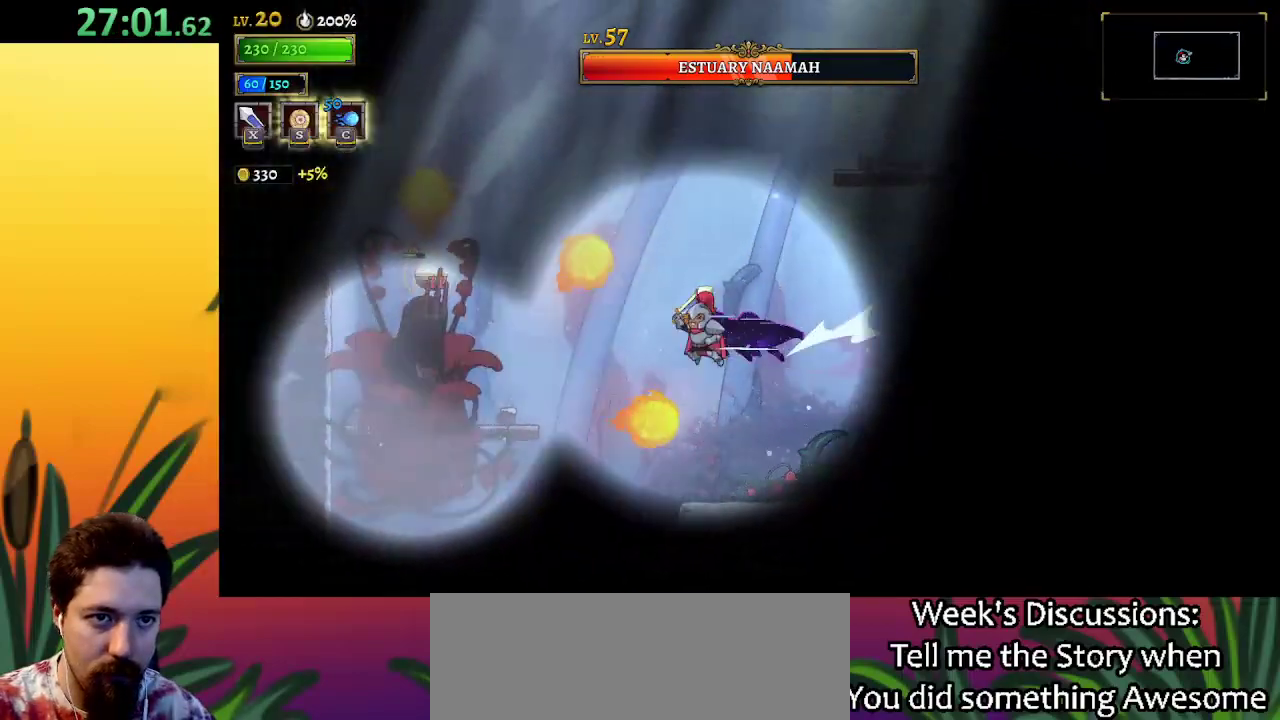
{"keys": [], "events": [[167, "a", "up"], [167, "x", "up"], [350, "down", "down"], [450, "left", "up"], [483, "down", "up"]]}
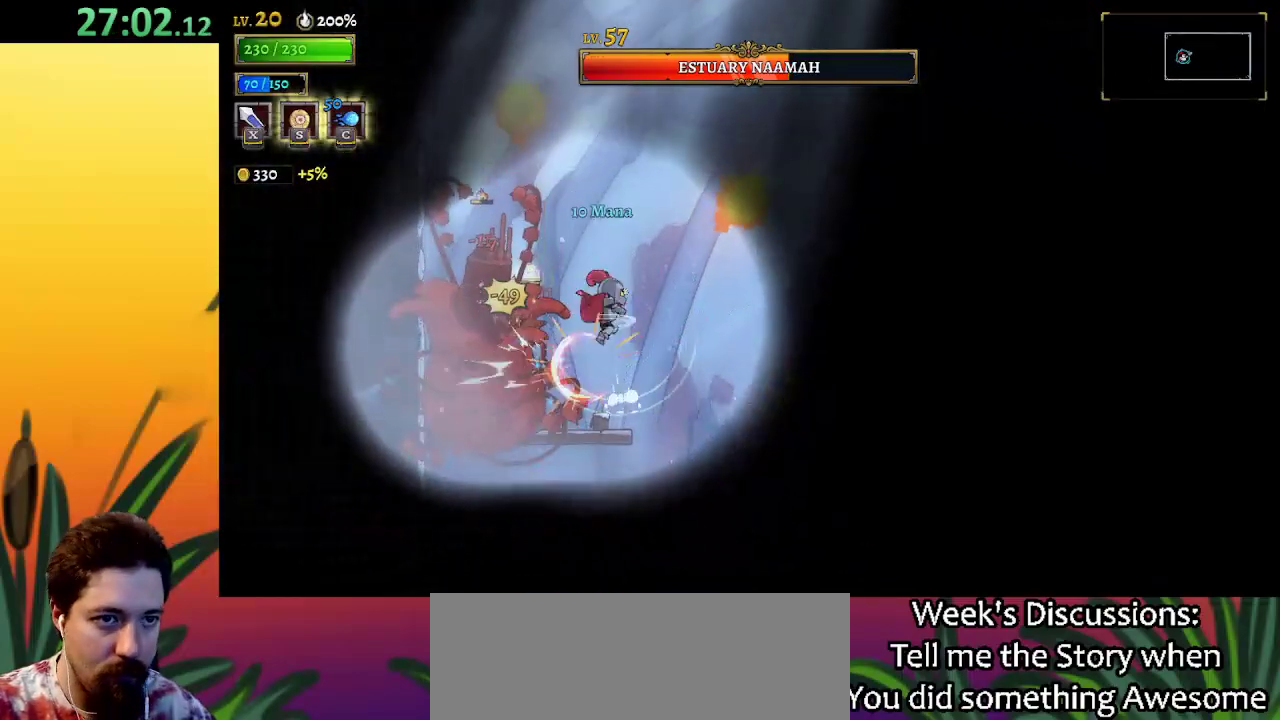
{"keys": ["down", "right"], "events": [[183, "x", "down"], [267, "x", "up"], [467, "down", "down"], [500, "right", "down"]]}
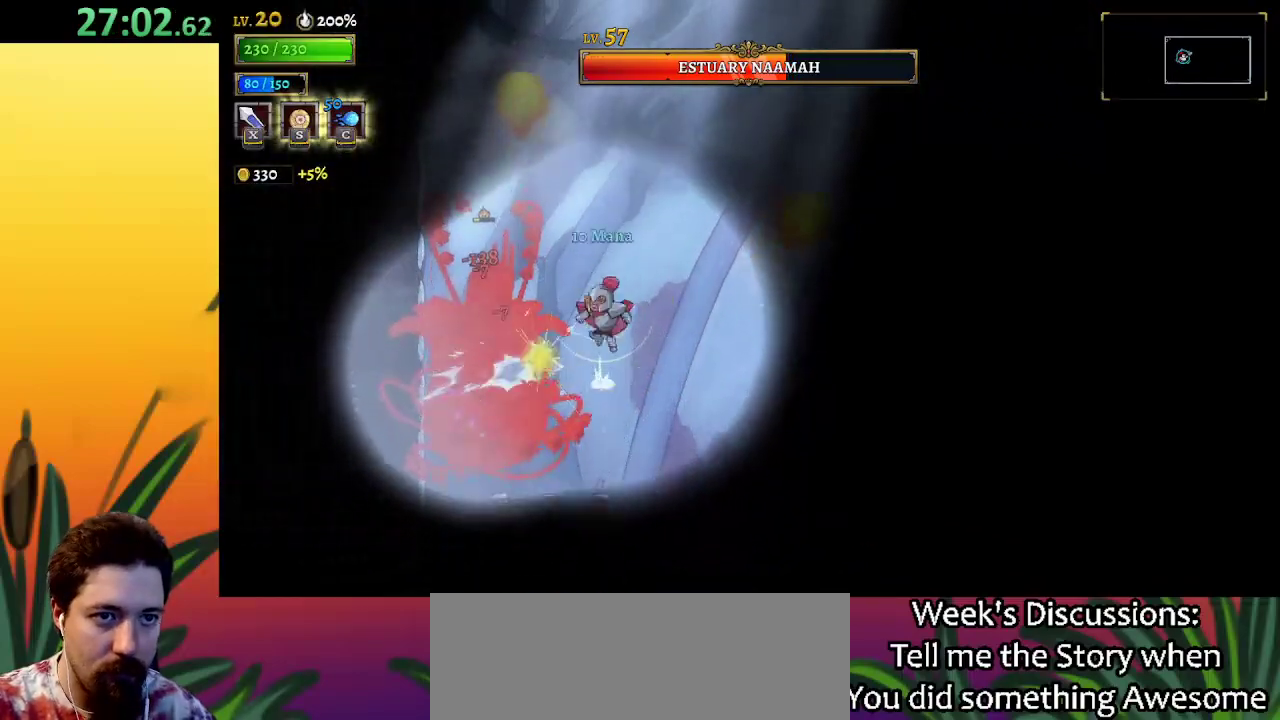
{"keys": [], "events": [[100, "down", "up"], [233, "right", "up"], [283, "left", "down"], [333, "x", "down"], [383, "x", "up"], [467, "left", "up"]]}
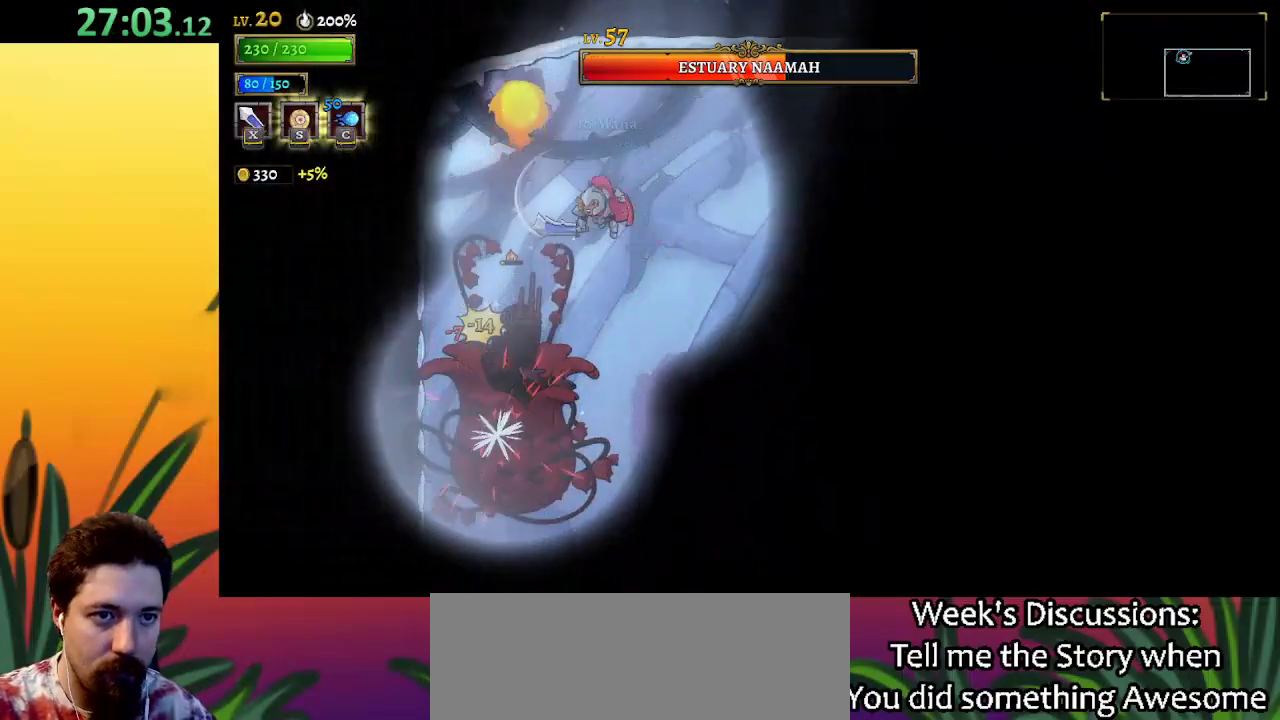
{"keys": ["right"], "events": [[17, "right", "down"], [300, "left", "down"], [350, "right", "up"], [400, "x", "down"], [450, "left", "up"], [450, "right", "down"], [450, "x", "up"]]}
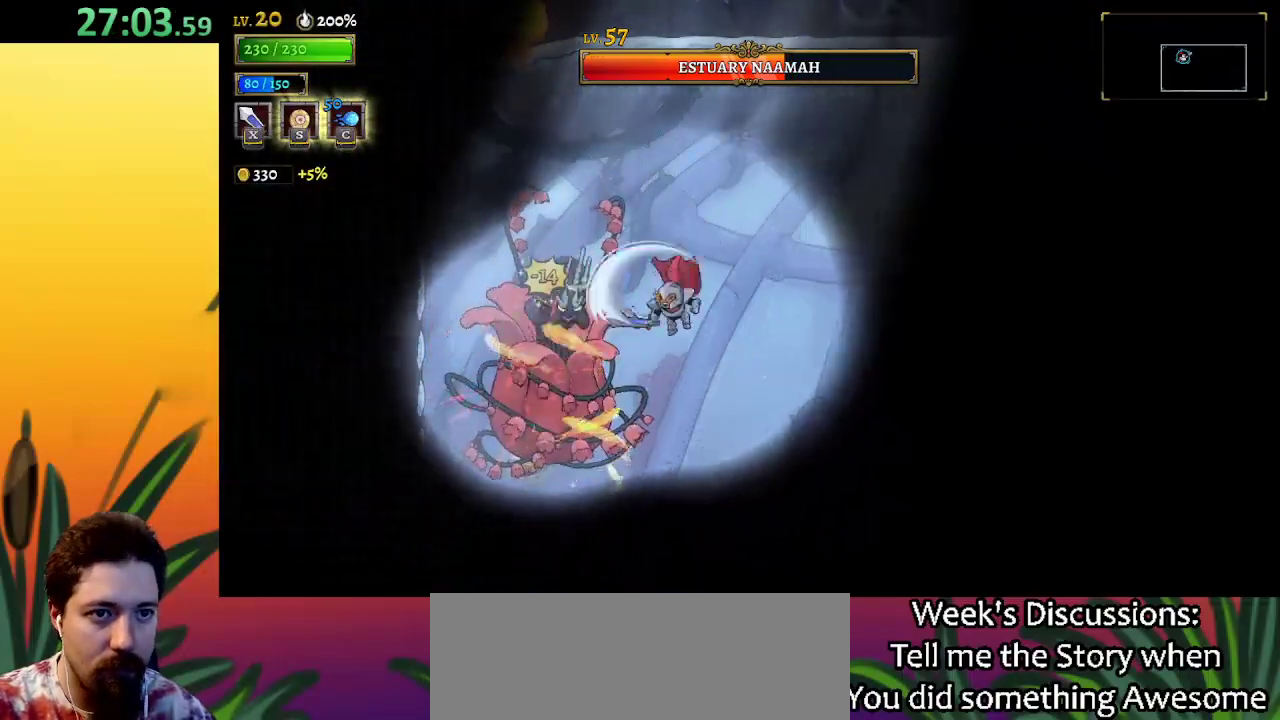
{"keys": ["left", "x"], "events": [[33, "down", "down"], [217, "down", "up"], [367, "left", "down"], [417, "right", "up"], [500, "x", "down"]]}
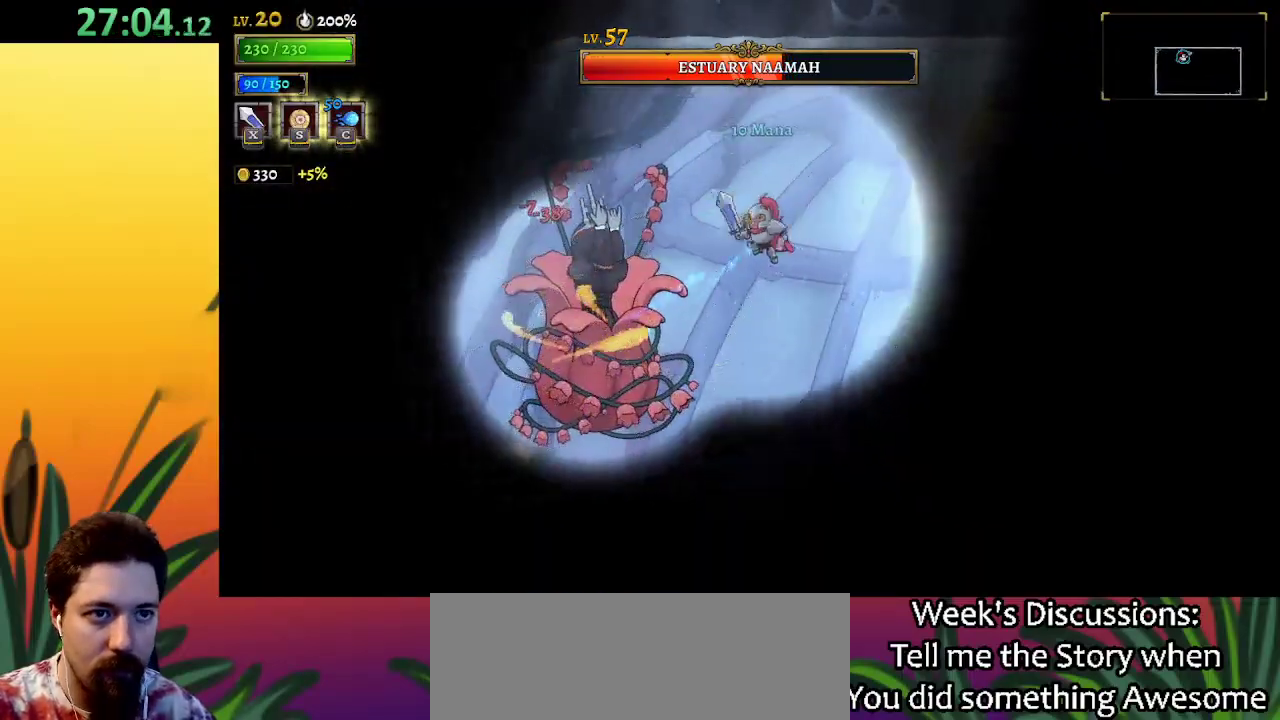
{"keys": ["left", "right"], "events": [[100, "left", "up"], [100, "x", "up"], [150, "right", "down"], [200, "down", "down"], [333, "down", "up"], [483, "left", "down"]]}
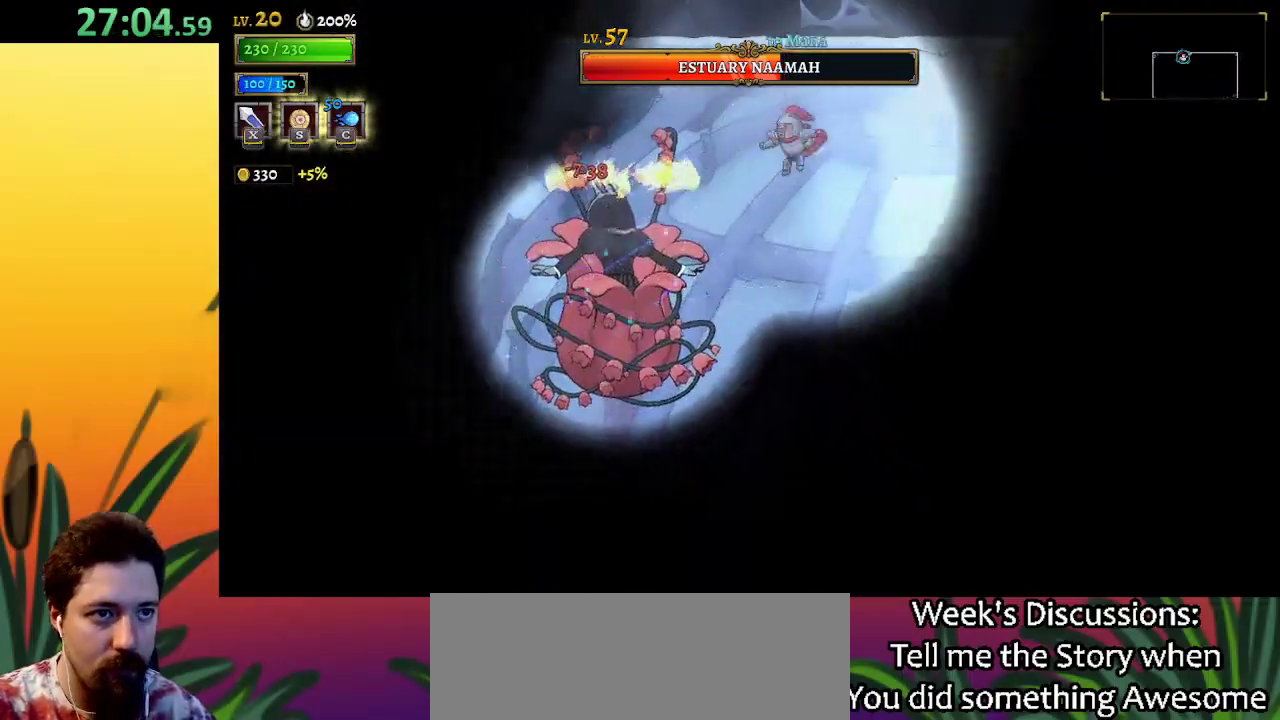
{"keys": ["right"], "events": [[17, "right", "up"], [67, "x", "down"], [167, "left", "up"], [217, "right", "down"], [217, "x", "up"], [300, "down", "down"], [500, "down", "up"]]}
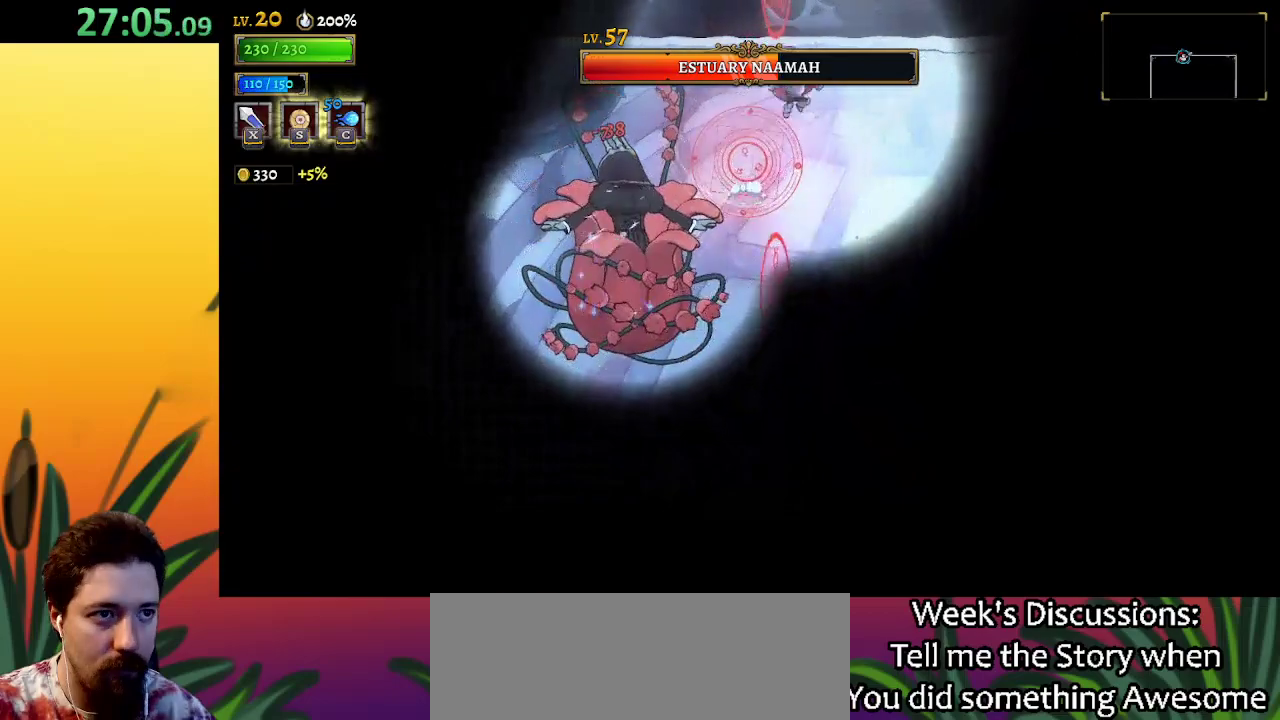
{"keys": ["right"], "events": [[183, "left", "down"], [217, "right", "up"], [217, "x", "down"], [317, "left", "up"], [317, "x", "up"], [367, "right", "down"]]}
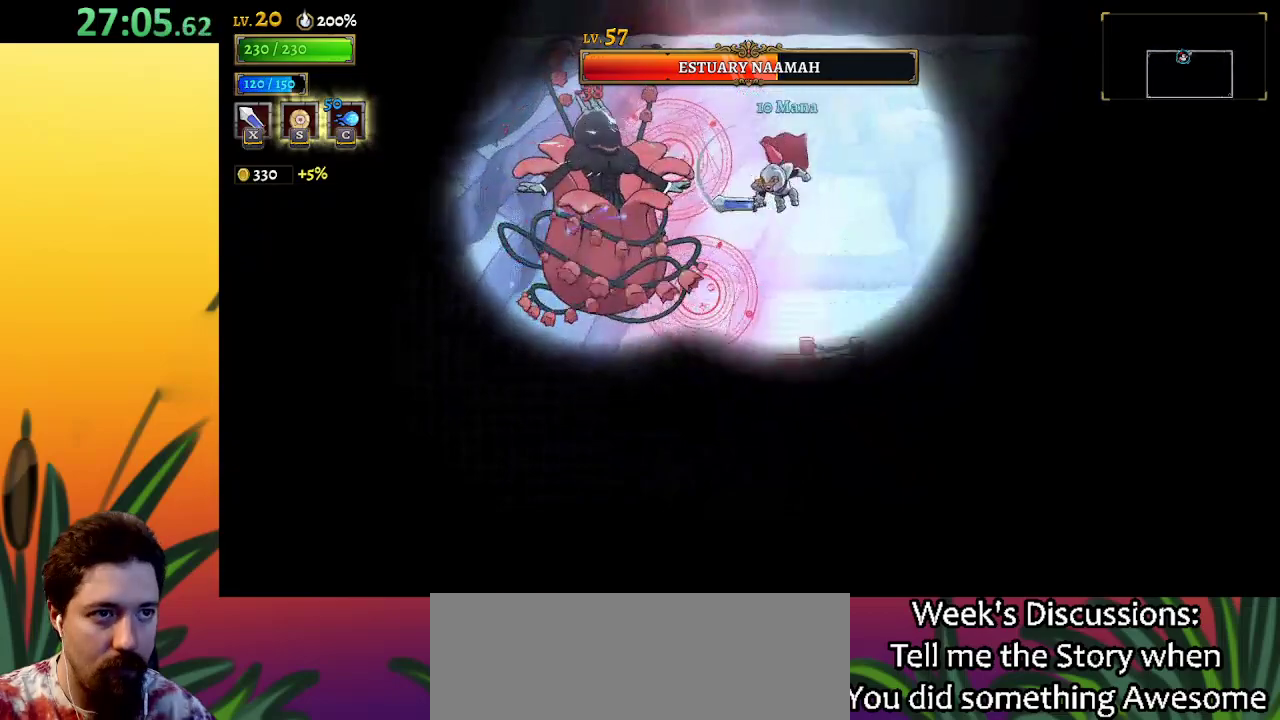
{"keys": ["right"], "events": []}